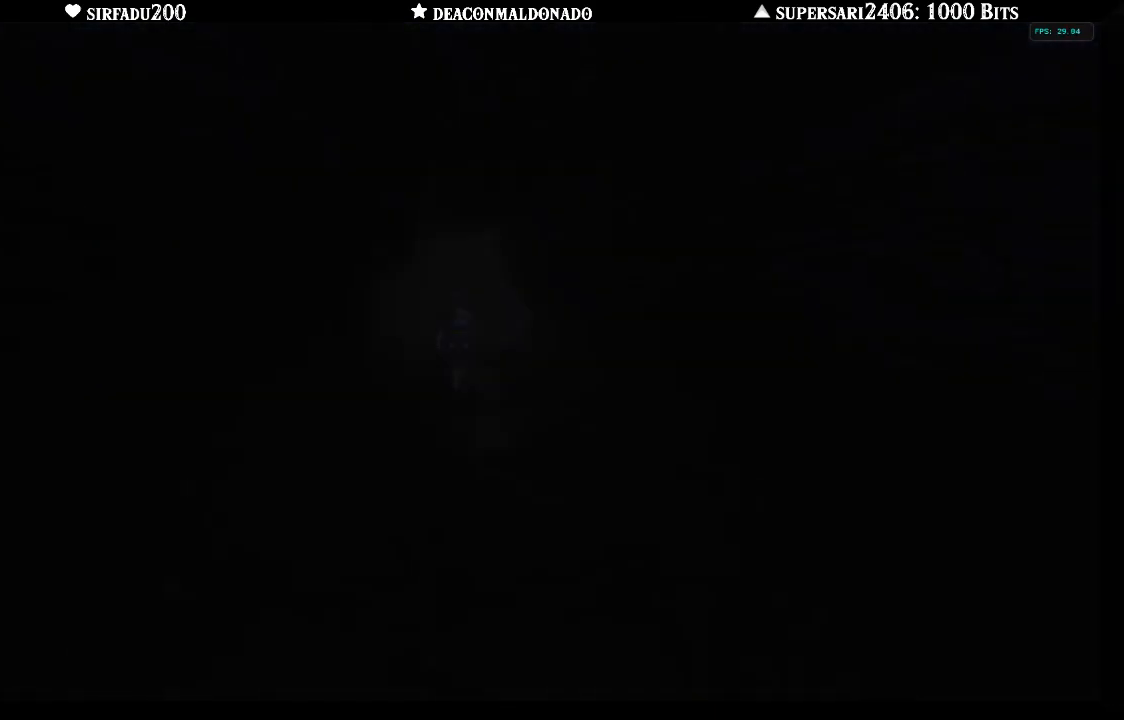
Gameplay with a controller (Nintendo layout); each line is a JSON object with the inputs held at the frame after it. "events" lists button and stick changes between this image and that frame as [ms after this image, input, new state], when the widget could be followed in between. Not read: L3 R3.
{"buttons": [], "left_stick": "up", "right_stick": "center", "events": [[50, "A", "up"], [117, "A", "down"], [217, "A", "up"], [317, "A", "down"], [400, "A", "up"]]}
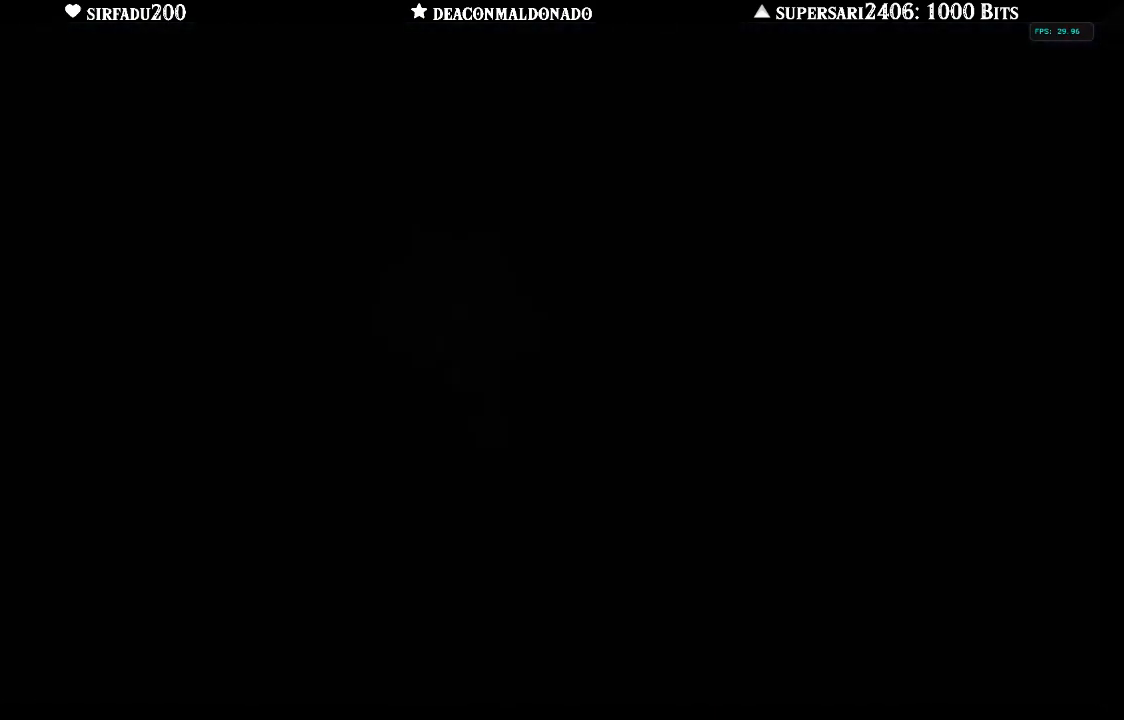
{"buttons": ["A"], "left_stick": "up", "right_stick": "center", "events": [[17, "A", "down"], [100, "A", "up"], [167, "A", "down"], [267, "A", "up"], [333, "A", "down"], [417, "A", "up"], [500, "A", "down"]]}
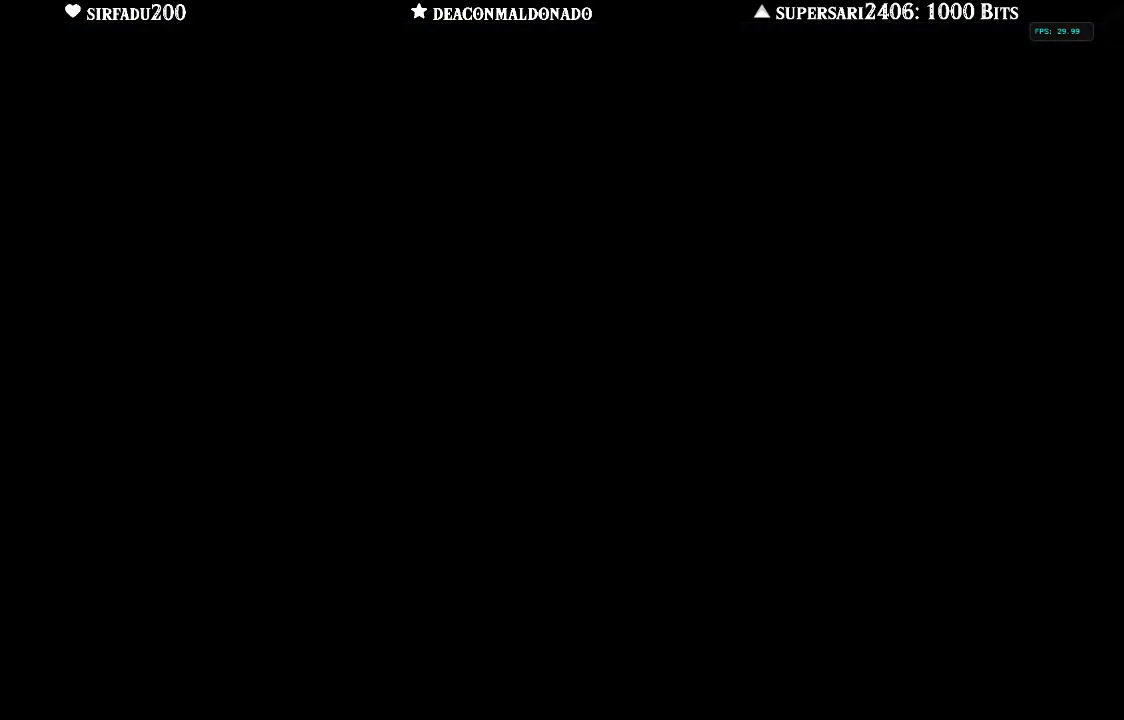
{"buttons": ["A"], "left_stick": "up", "right_stick": "center", "events": [[83, "A", "up"], [150, "A", "down"], [250, "A", "up"], [317, "A", "down"], [400, "A", "up"], [467, "A", "down"]]}
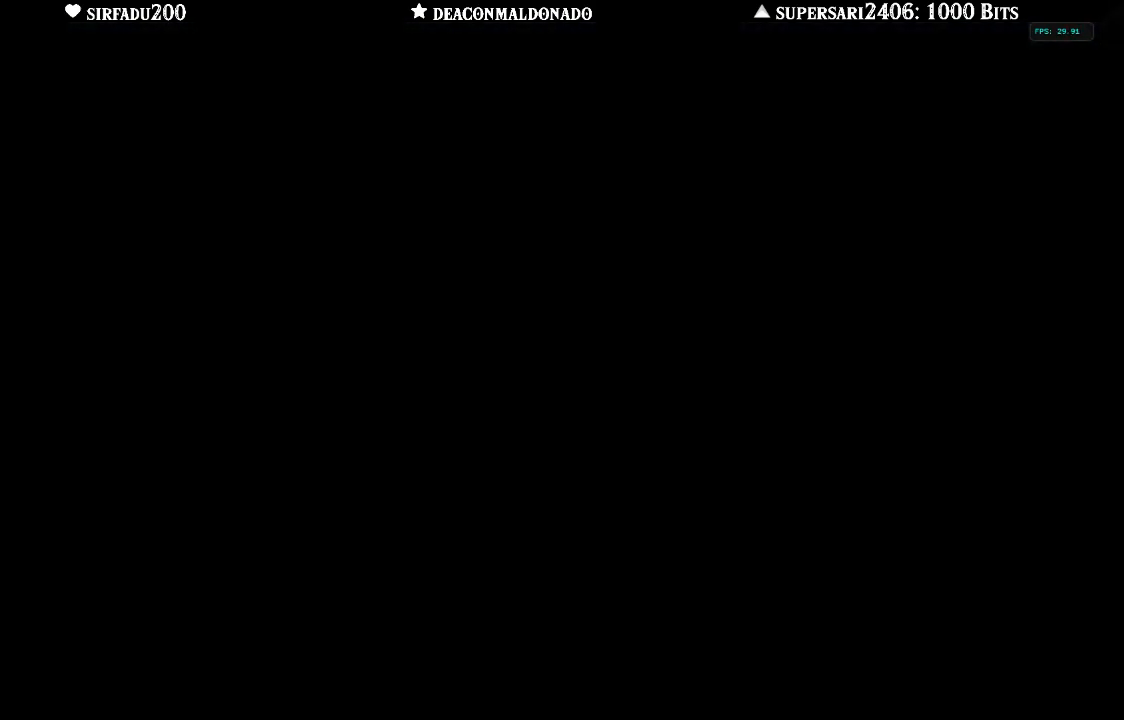
{"buttons": ["A"], "left_stick": "up", "right_stick": "center", "events": [[50, "A", "up"], [117, "A", "down"], [217, "A", "up"], [267, "A", "down"], [383, "A", "up"], [450, "A", "down"]]}
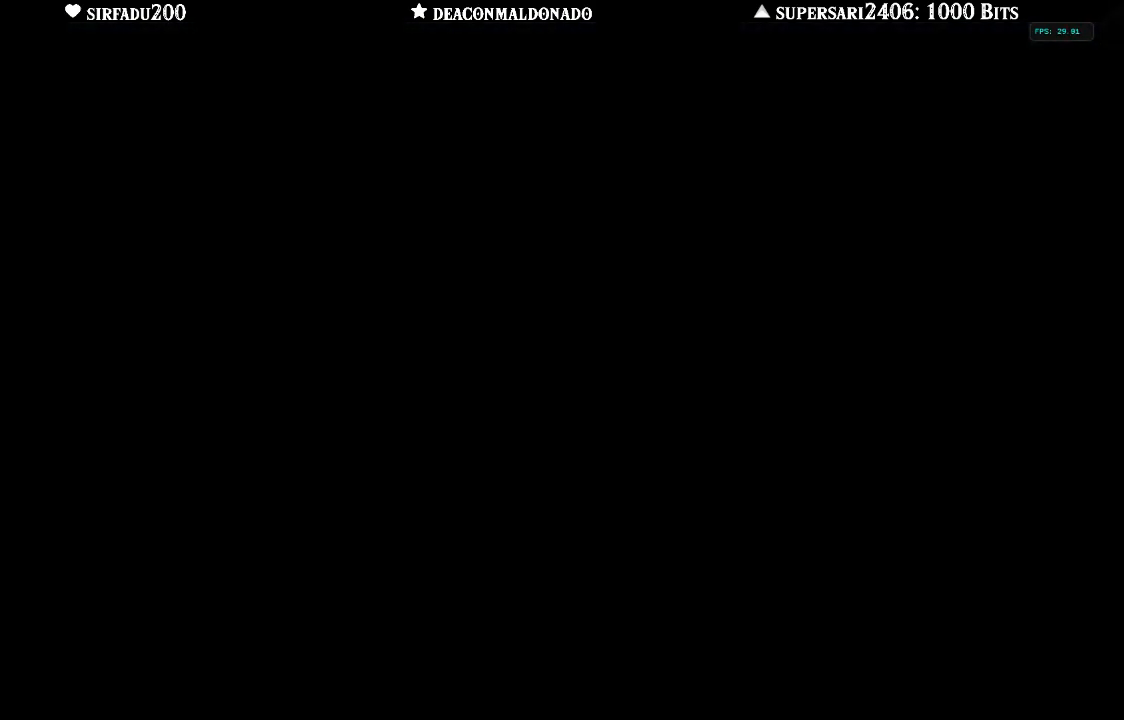
{"buttons": [], "left_stick": "up", "right_stick": "center", "events": [[67, "A", "up"], [117, "A", "down"], [200, "A", "up"], [267, "A", "down"], [350, "A", "up"], [417, "A", "down"], [500, "A", "up"]]}
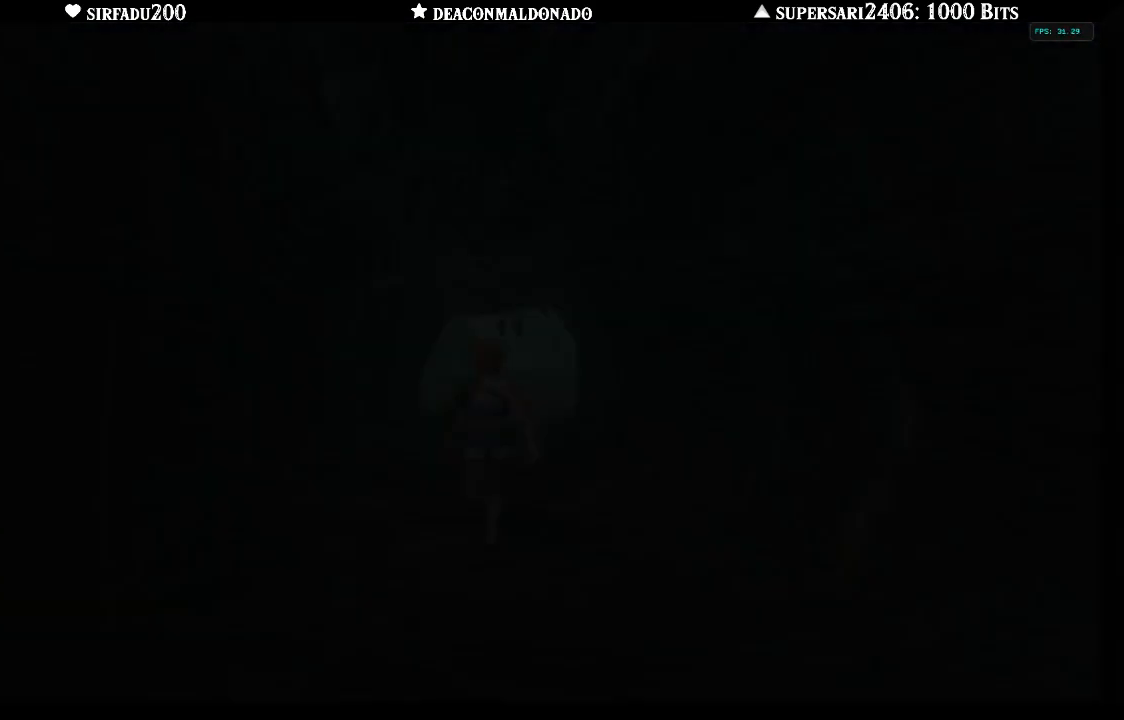
{"buttons": [], "left_stick": "up", "right_stick": "center", "events": [[150, "A", "down"], [233, "A", "up"], [283, "A", "down"], [367, "A", "up"], [417, "A", "down"], [500, "A", "up"]]}
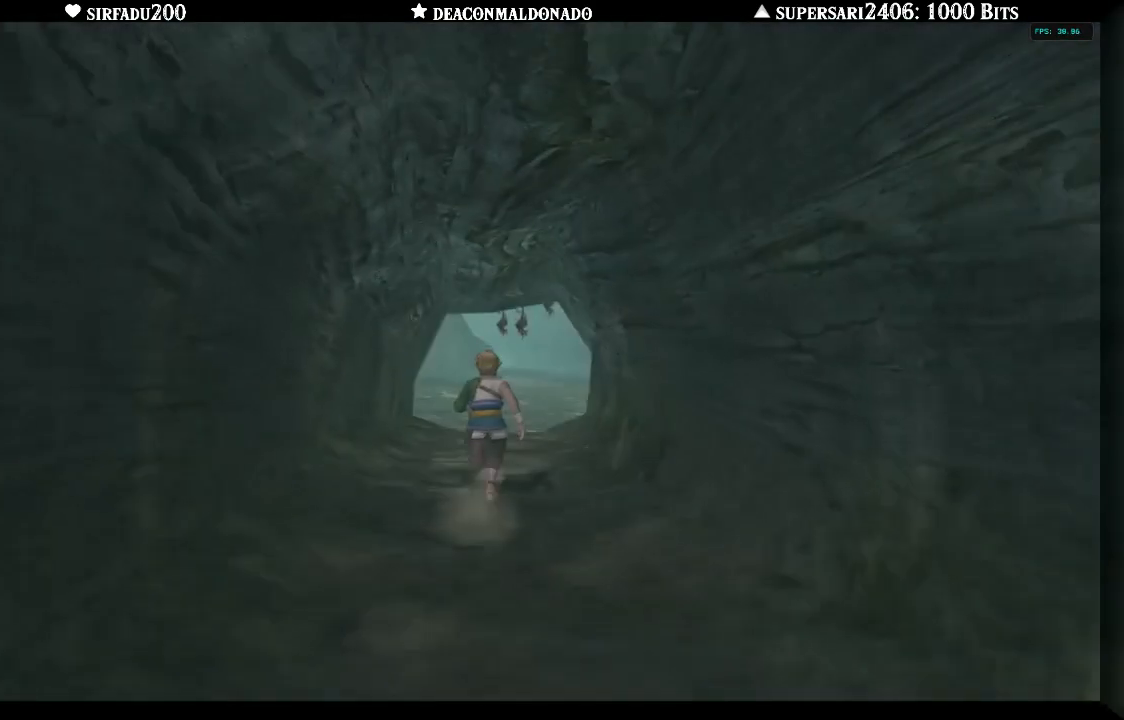
{"buttons": ["A"], "left_stick": "up", "right_stick": "center", "events": [[133, "A", "down"], [267, "A", "up"], [317, "A", "down"], [400, "A", "up"], [467, "A", "down"]]}
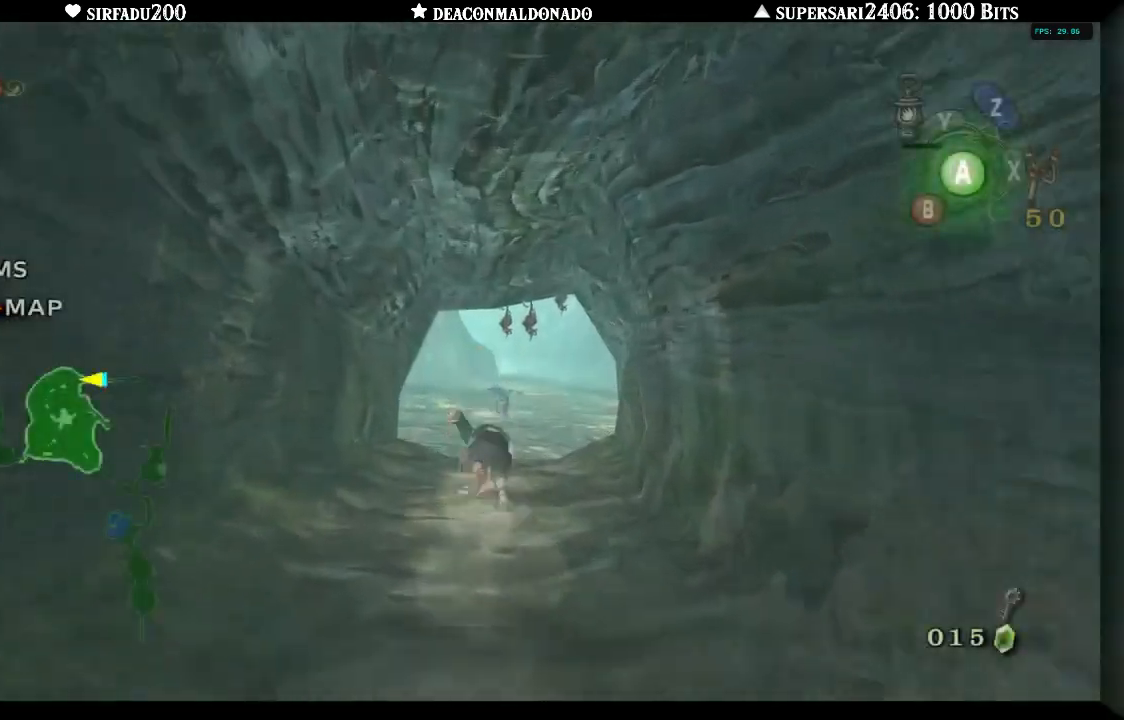
{"buttons": [], "left_stick": "up", "right_stick": "center", "events": [[33, "A", "up"], [67, "A", "down"], [100, "A", "up"]]}
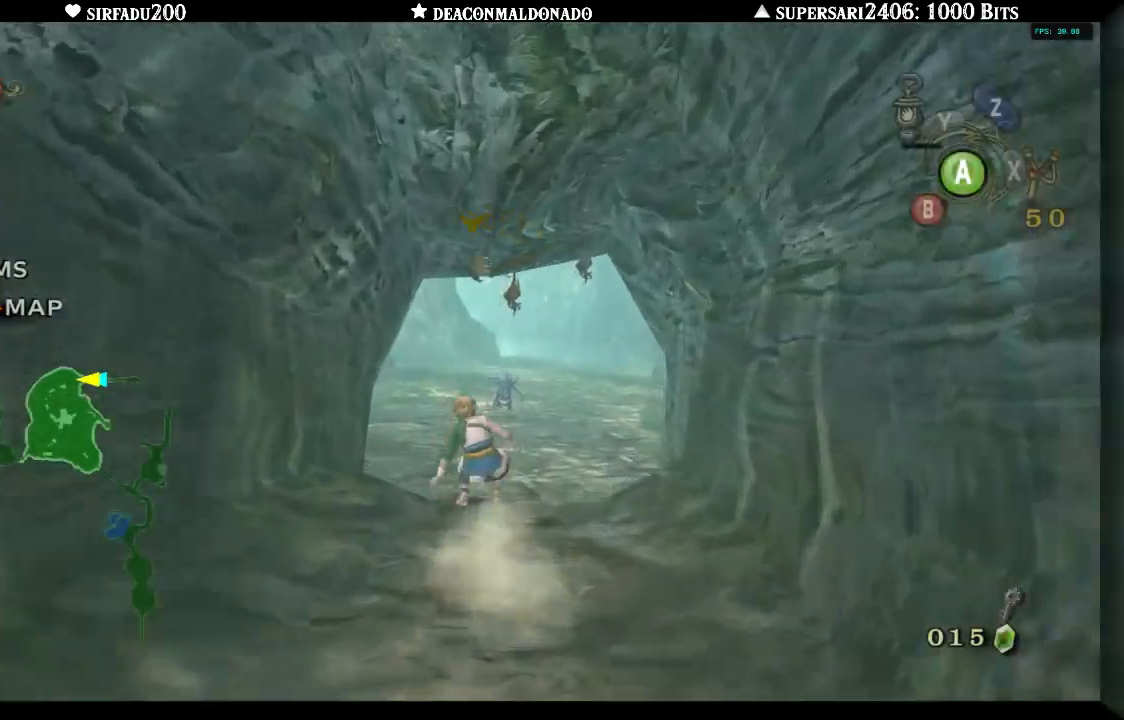
{"buttons": [], "left_stick": "up", "right_stick": "center", "events": []}
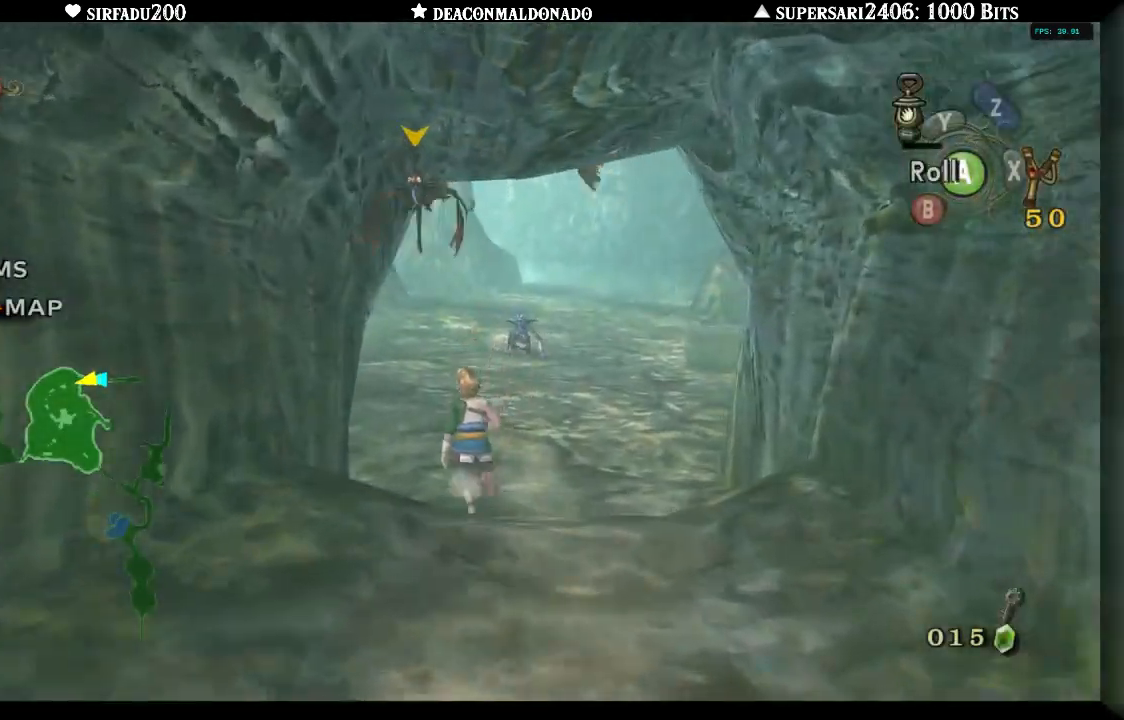
{"buttons": [], "left_stick": "up", "right_stick": "center", "events": []}
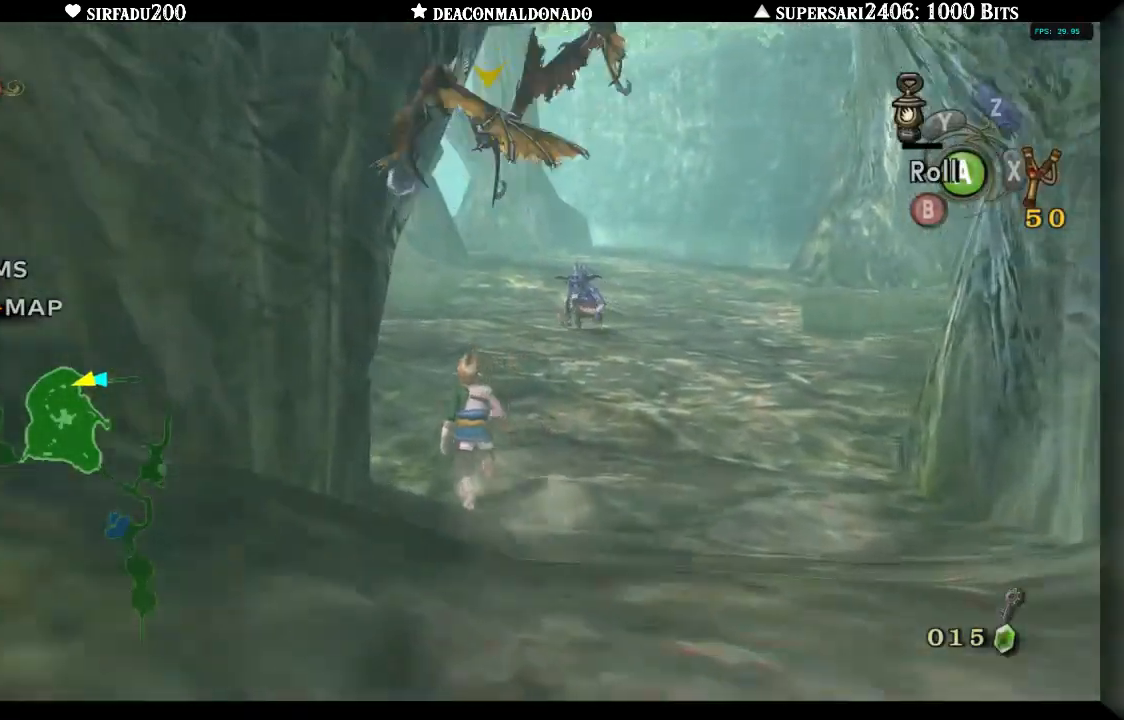
{"buttons": ["A"], "left_stick": "up", "right_stick": "center", "events": [[467, "A", "down"]]}
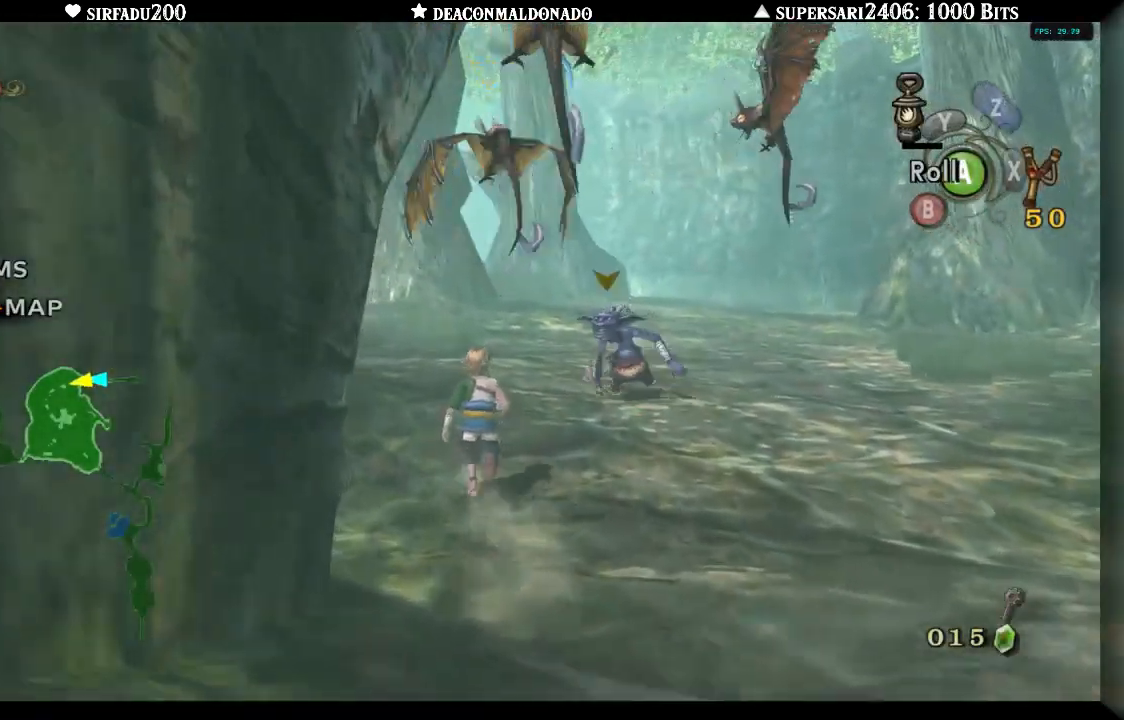
{"buttons": ["A"], "left_stick": "up", "right_stick": "center", "events": [[133, "A", "up"], [300, "A", "down"], [417, "A", "up"], [467, "A", "down"]]}
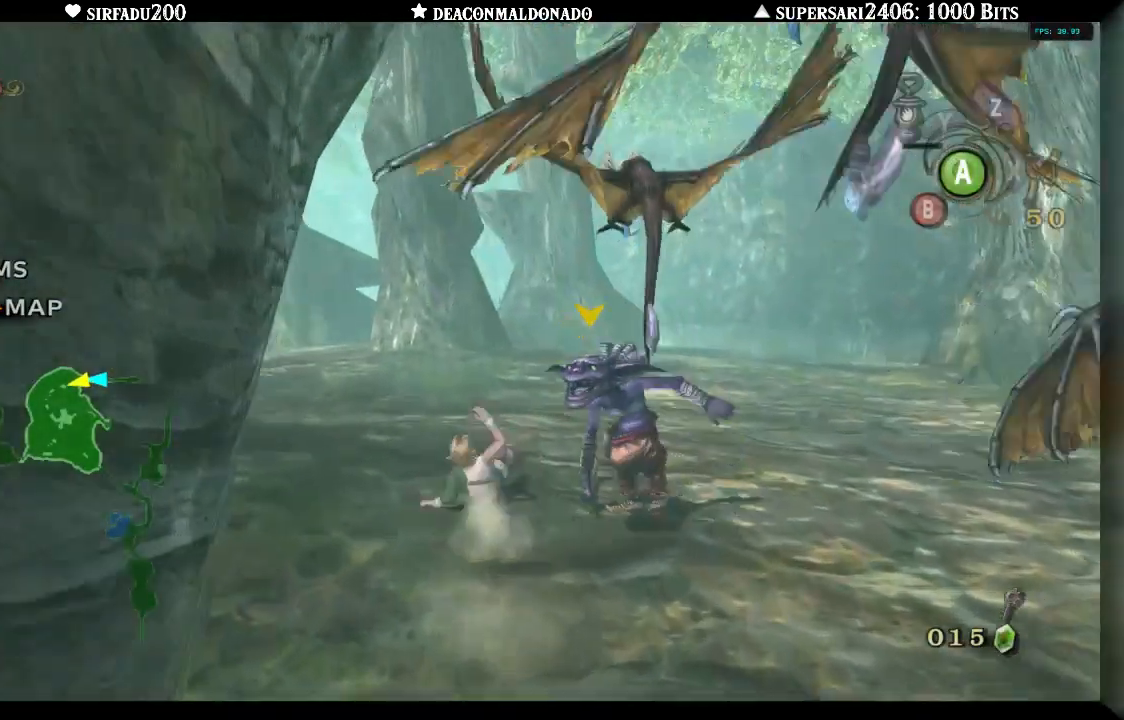
{"buttons": ["A"], "left_stick": "up", "right_stick": "center", "events": [[67, "A", "up"], [133, "A", "down"], [217, "A", "up"], [283, "A", "down"], [367, "A", "up"], [433, "A", "down"]]}
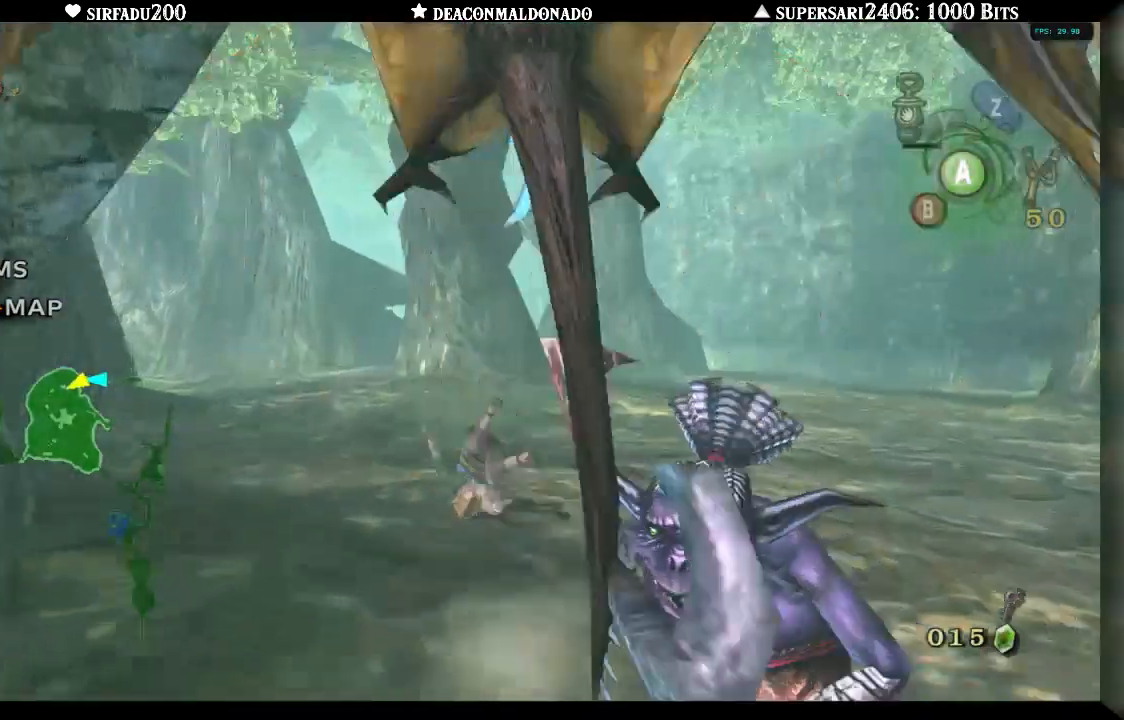
{"buttons": [], "left_stick": "up", "right_stick": "center", "events": [[33, "A", "up"], [83, "A", "down"], [167, "A", "up"], [233, "A", "down"], [333, "A", "up"], [417, "A", "down"], [500, "A", "up"]]}
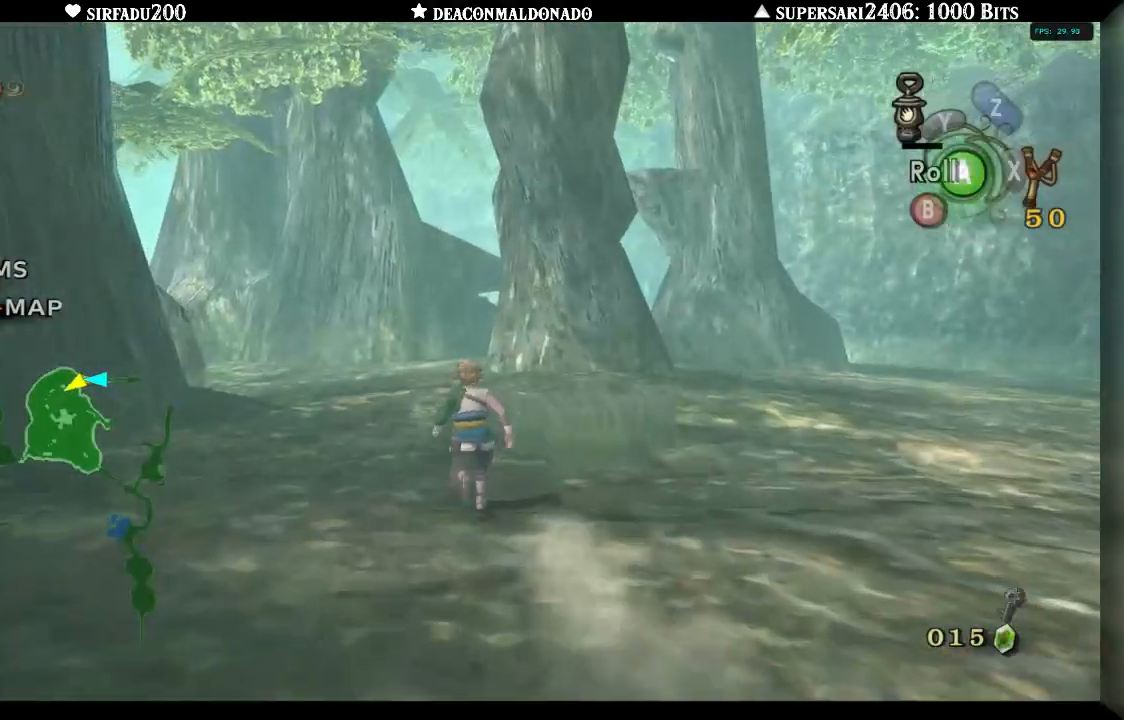
{"buttons": [], "left_stick": "up", "right_stick": "center", "events": [[67, "A", "down"], [167, "A", "up"], [233, "A", "down"], [317, "A", "up"], [383, "A", "down"], [467, "A", "up"]]}
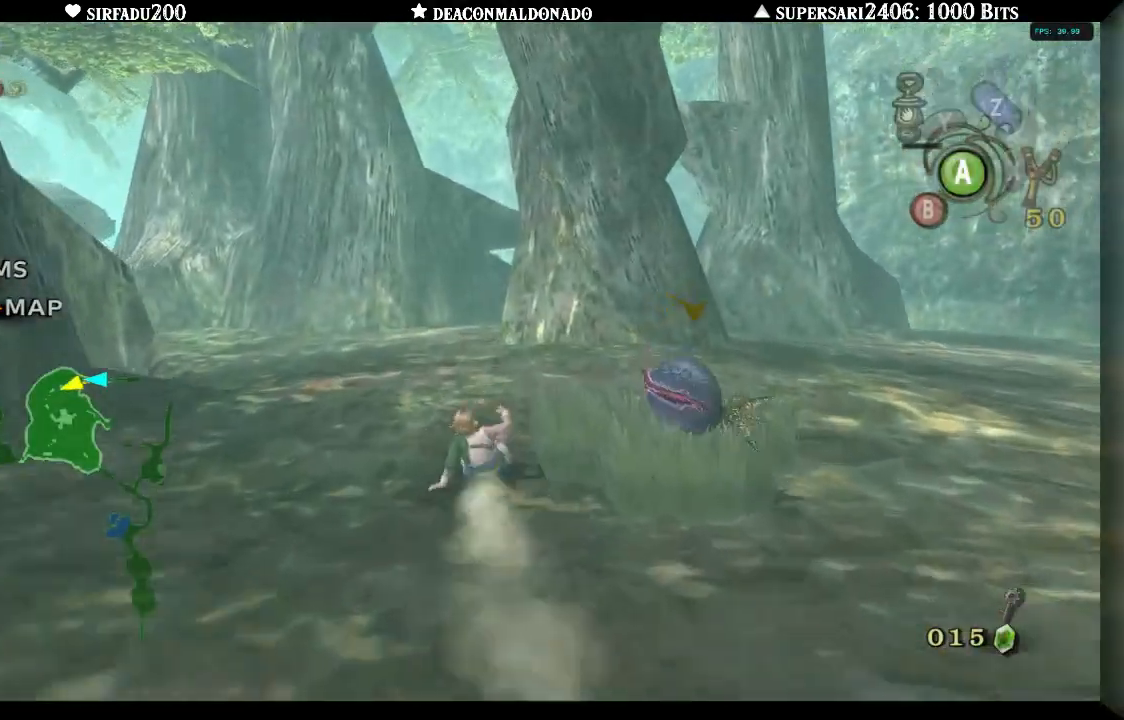
{"buttons": [], "left_stick": "up", "right_stick": "center", "events": [[33, "A", "down"], [150, "A", "up"], [217, "A", "down"], [317, "A", "up"], [383, "A", "down"], [467, "A", "up"]]}
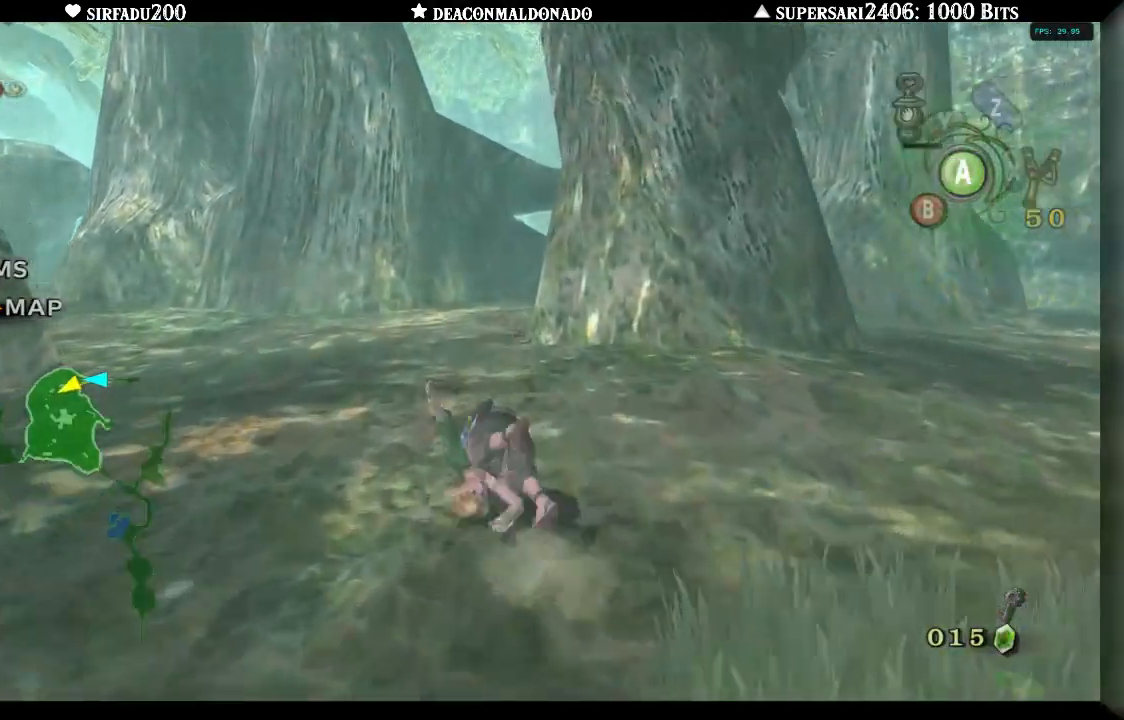
{"buttons": [], "left_stick": "up", "right_stick": "center", "events": [[33, "A", "down"], [133, "A", "up"], [200, "A", "down"], [283, "A", "up"], [350, "A", "down"], [450, "A", "up"]]}
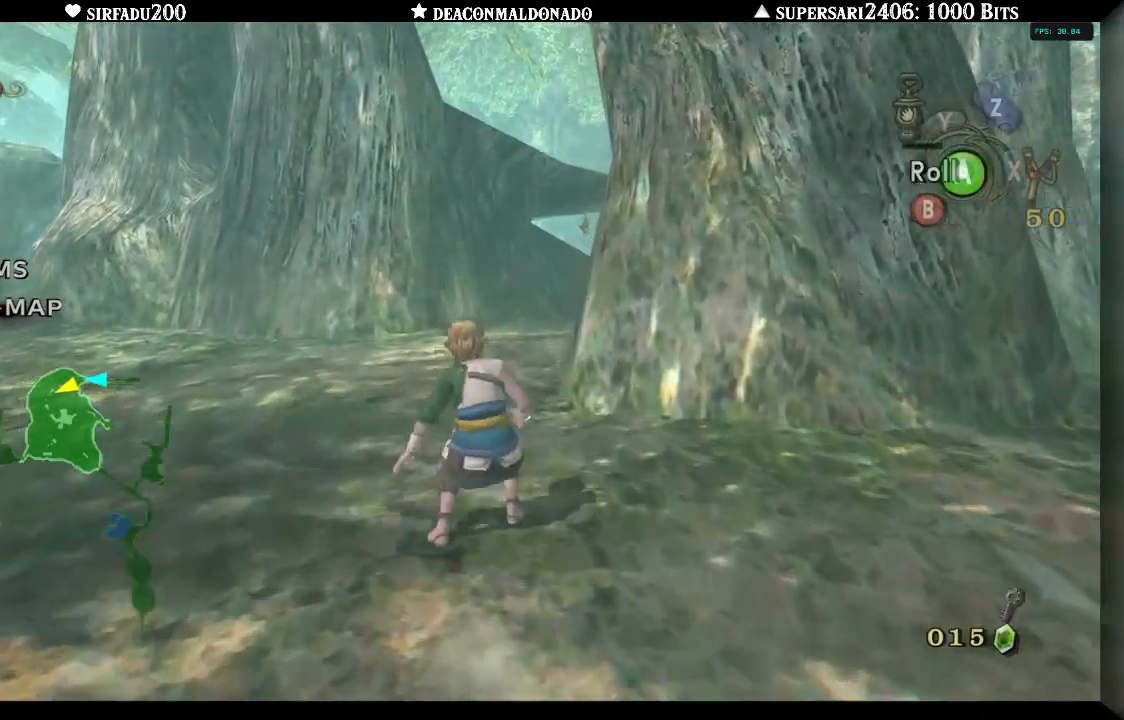
{"buttons": ["A"], "left_stick": "up", "right_stick": "center", "events": [[17, "A", "down"], [117, "A", "up"], [183, "A", "down"], [267, "A", "up"], [350, "A", "down"], [433, "A", "up"], [500, "A", "down"]]}
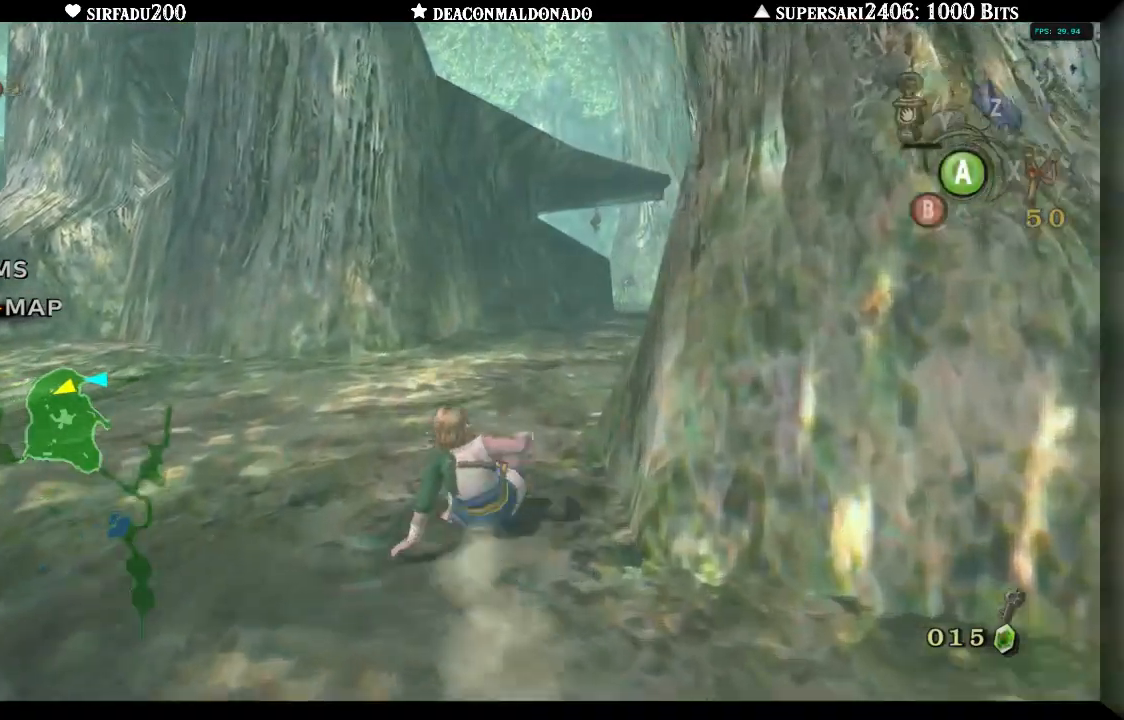
{"buttons": ["A"], "left_stick": "up-right", "right_stick": "center", "events": [[83, "A", "up"], [117, "left_stick", "up-right"], [150, "A", "down"], [250, "A", "up"], [333, "A", "down"], [433, "A", "up"], [500, "A", "down"]]}
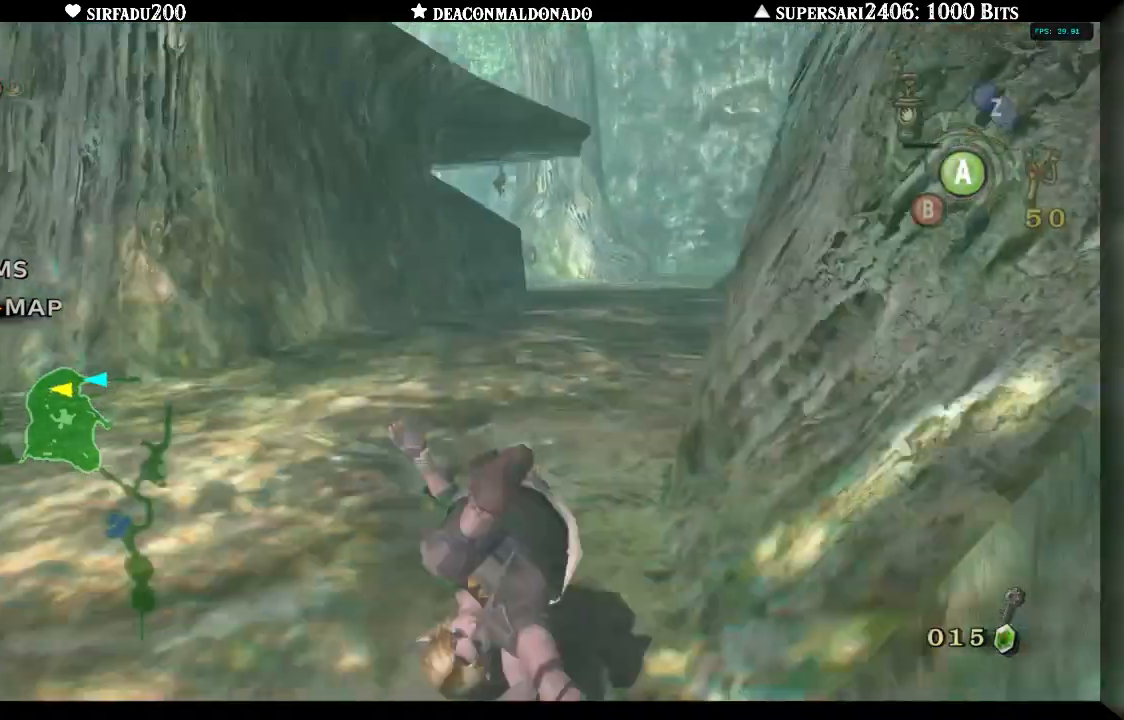
{"buttons": ["A"], "left_stick": "up", "right_stick": "center", "events": [[50, "left_stick", "up"], [83, "A", "up"], [150, "A", "down"], [250, "A", "up"], [300, "A", "down"], [417, "A", "up"], [483, "A", "down"]]}
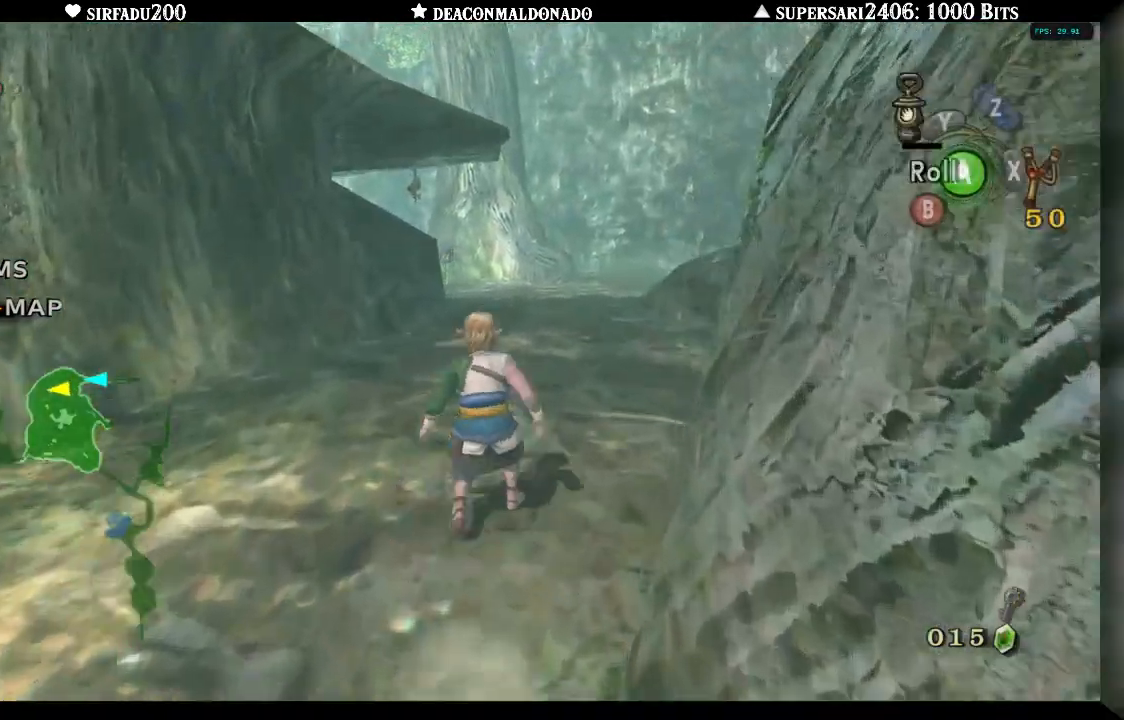
{"buttons": ["A"], "left_stick": "up", "right_stick": "center", "events": [[83, "A", "up"], [150, "A", "down"], [250, "A", "up"], [317, "A", "down"], [417, "A", "up"], [483, "A", "down"]]}
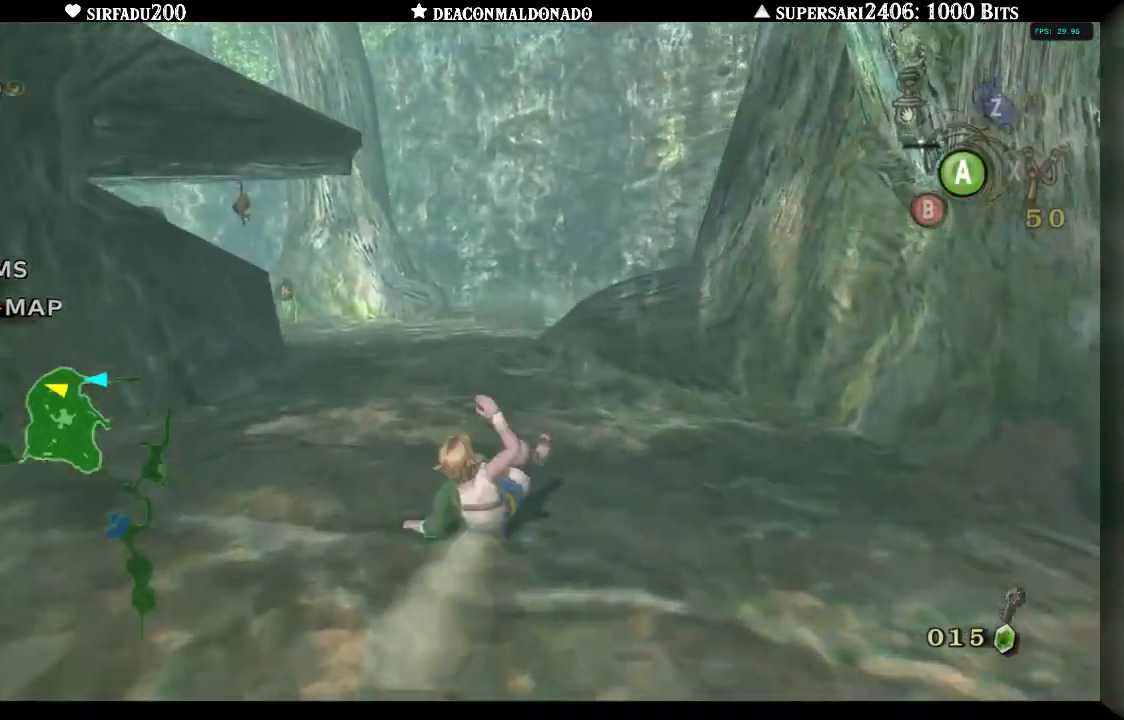
{"buttons": ["A"], "left_stick": "up", "right_stick": "center", "events": [[67, "A", "up"], [133, "A", "down"], [217, "A", "up"], [300, "A", "down"], [400, "A", "up"], [467, "A", "down"]]}
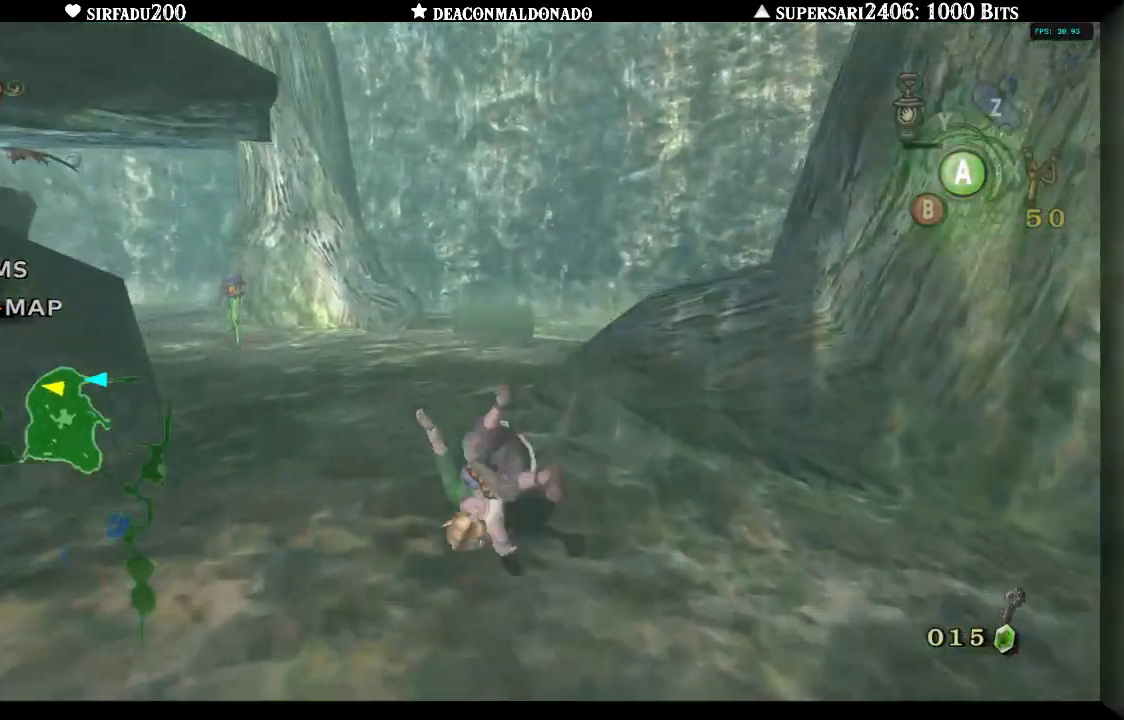
{"buttons": ["A"], "left_stick": "up-left", "right_stick": "center", "events": [[50, "A", "up"], [117, "A", "down"], [200, "A", "up"], [300, "A", "down"], [367, "left_stick", "up-left"], [383, "A", "up"], [450, "A", "down"]]}
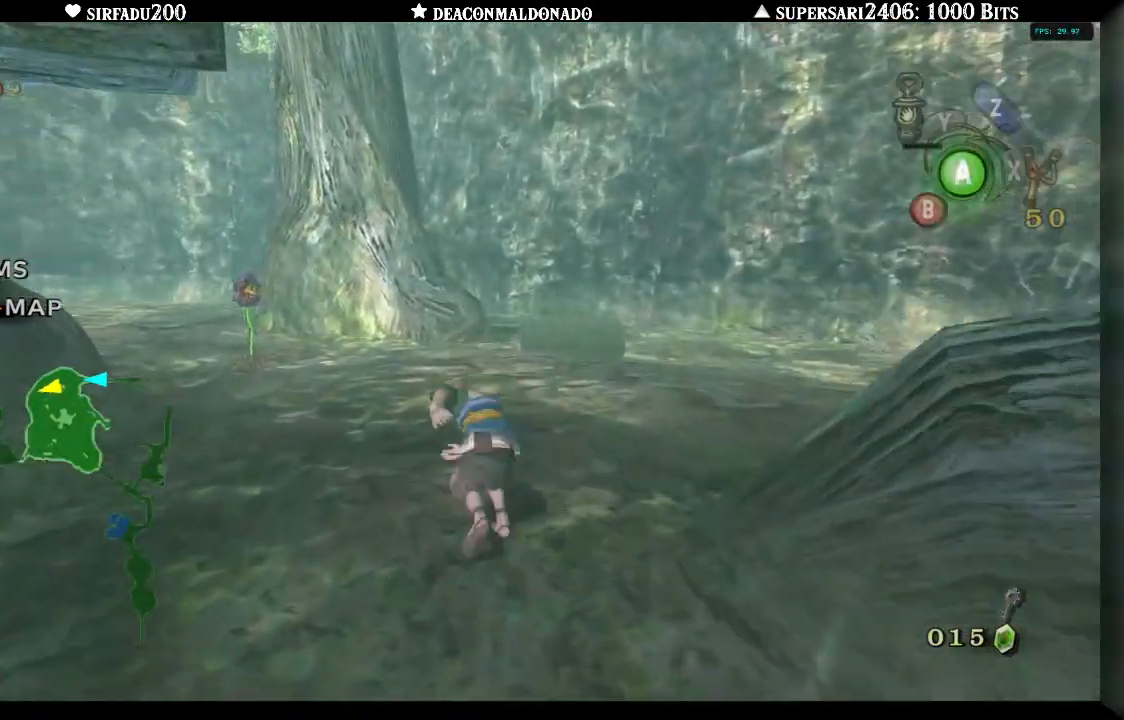
{"buttons": [], "left_stick": "up-left", "right_stick": "center", "events": [[33, "A", "up"], [100, "A", "down"], [200, "A", "up"], [267, "A", "down"], [383, "A", "up"]]}
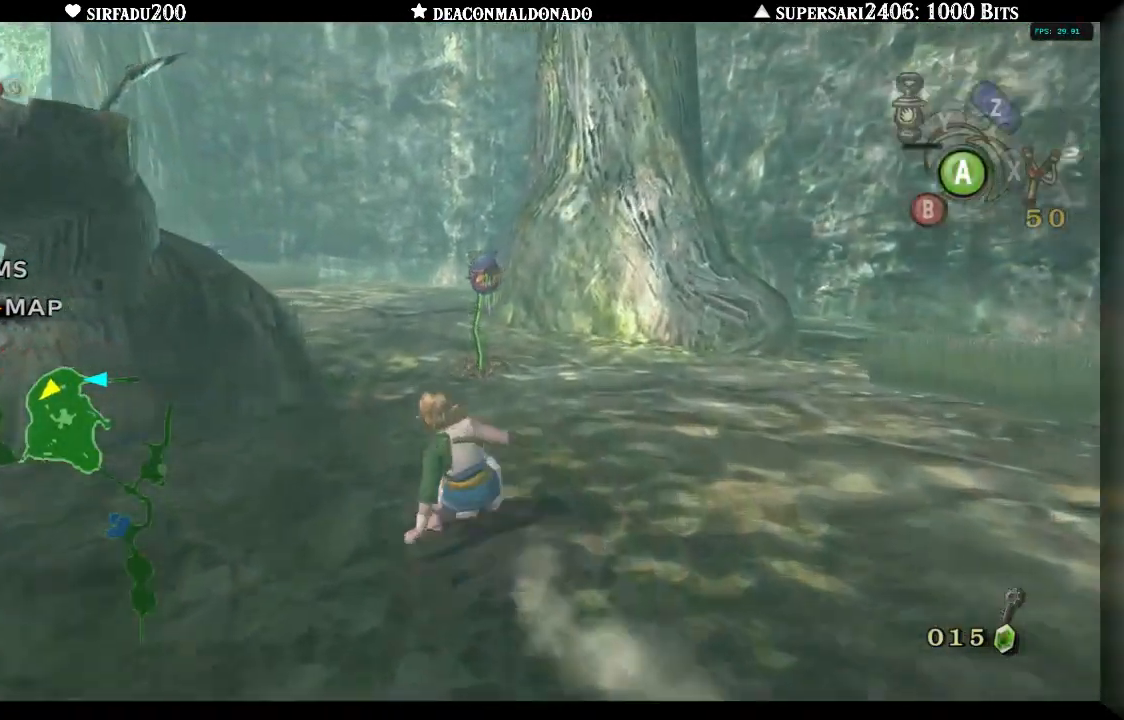
{"buttons": ["A"], "left_stick": "up", "right_stick": "center", "events": [[133, "A", "down"], [233, "A", "up"], [283, "A", "down"], [383, "A", "up"], [417, "left_stick", "up"], [483, "A", "down"]]}
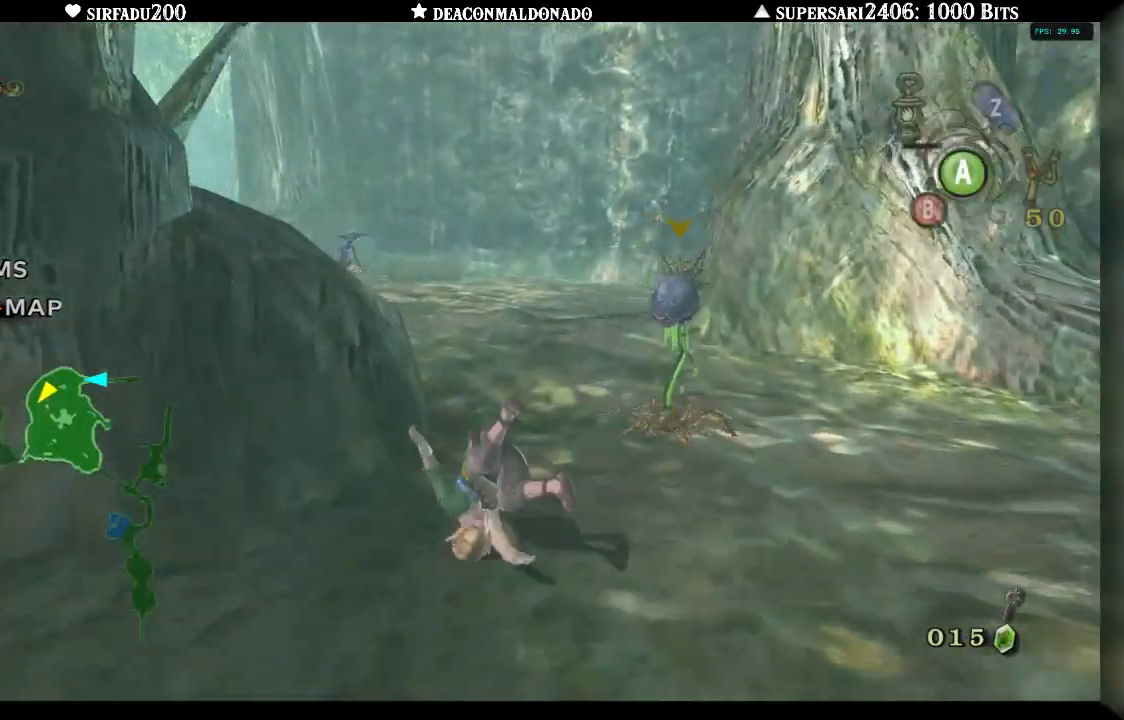
{"buttons": ["A"], "left_stick": "up", "right_stick": "center", "events": [[50, "A", "up"], [150, "A", "down"], [233, "A", "up"], [317, "A", "down"], [417, "A", "up"], [467, "A", "down"]]}
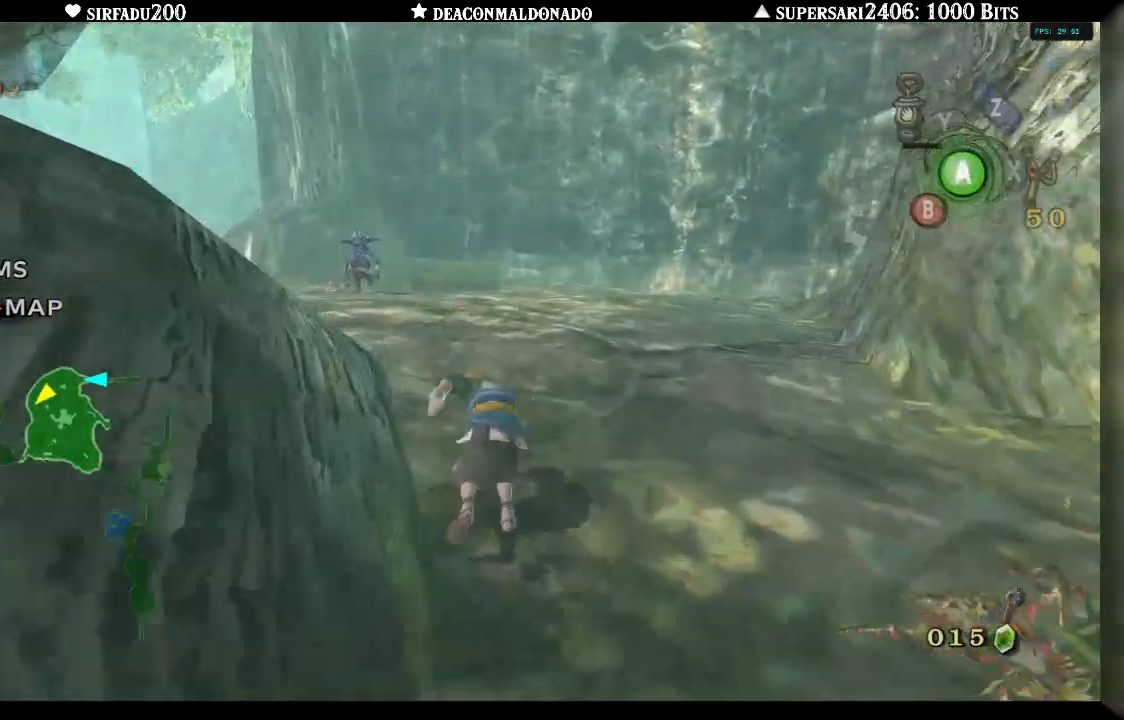
{"buttons": ["A"], "left_stick": "up-left", "right_stick": "center", "events": [[67, "A", "up"], [83, "left_stick", "up-left"], [117, "A", "down"], [217, "A", "up"], [317, "A", "down"], [350, "DPAD_UP", "down"], [400, "A", "up"], [450, "DPAD_UP", "up"], [483, "A", "down"]]}
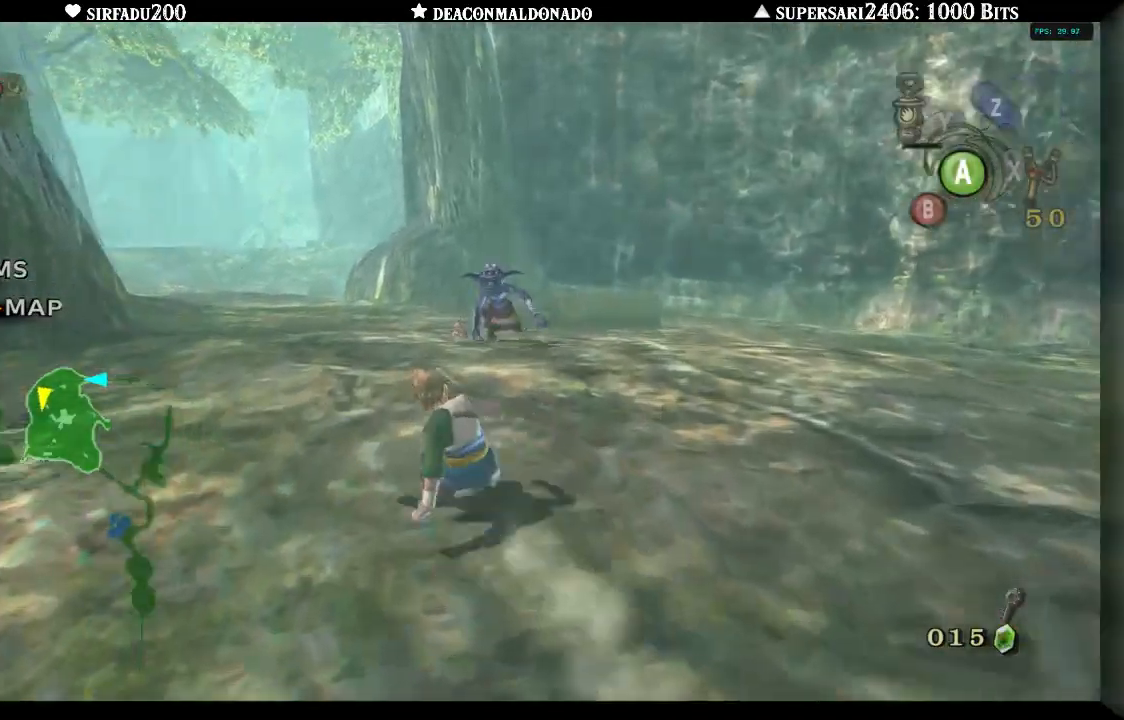
{"buttons": ["A"], "left_stick": "up", "right_stick": "center", "events": [[83, "A", "up"], [150, "A", "down"], [150, "left_stick", "up"], [250, "A", "up"], [317, "A", "down"], [417, "A", "up"], [483, "A", "down"]]}